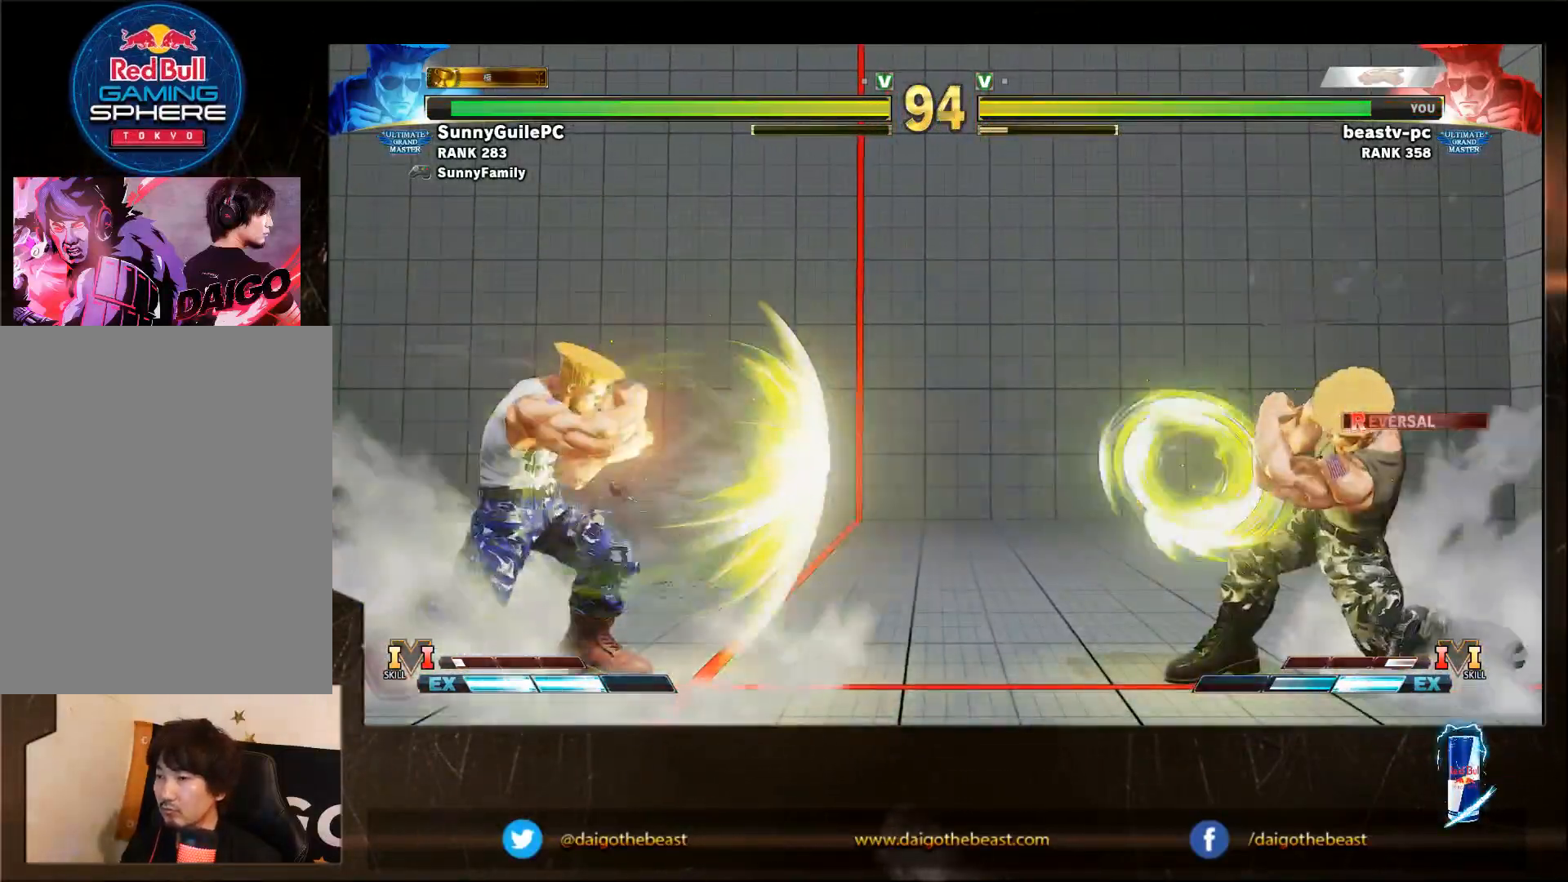
Gameplay with a controller (arcade stick); each line is a JSON object with the inputs held at the frame after it. "events" lists button and stick changes between this image and that frame as [ms after this image, input, new state], when the widget could be followed in between. Not read: L3 R3.
{"buttons": [], "left_stick": "down-right", "events": [[33, "R1", "down"], [33, "TRIANGLE", "down"], [33, "left_stick", "left"], [100, "TRIANGLE", "up"], [150, "R1", "up"], [150, "left_stick", "down-right"]]}
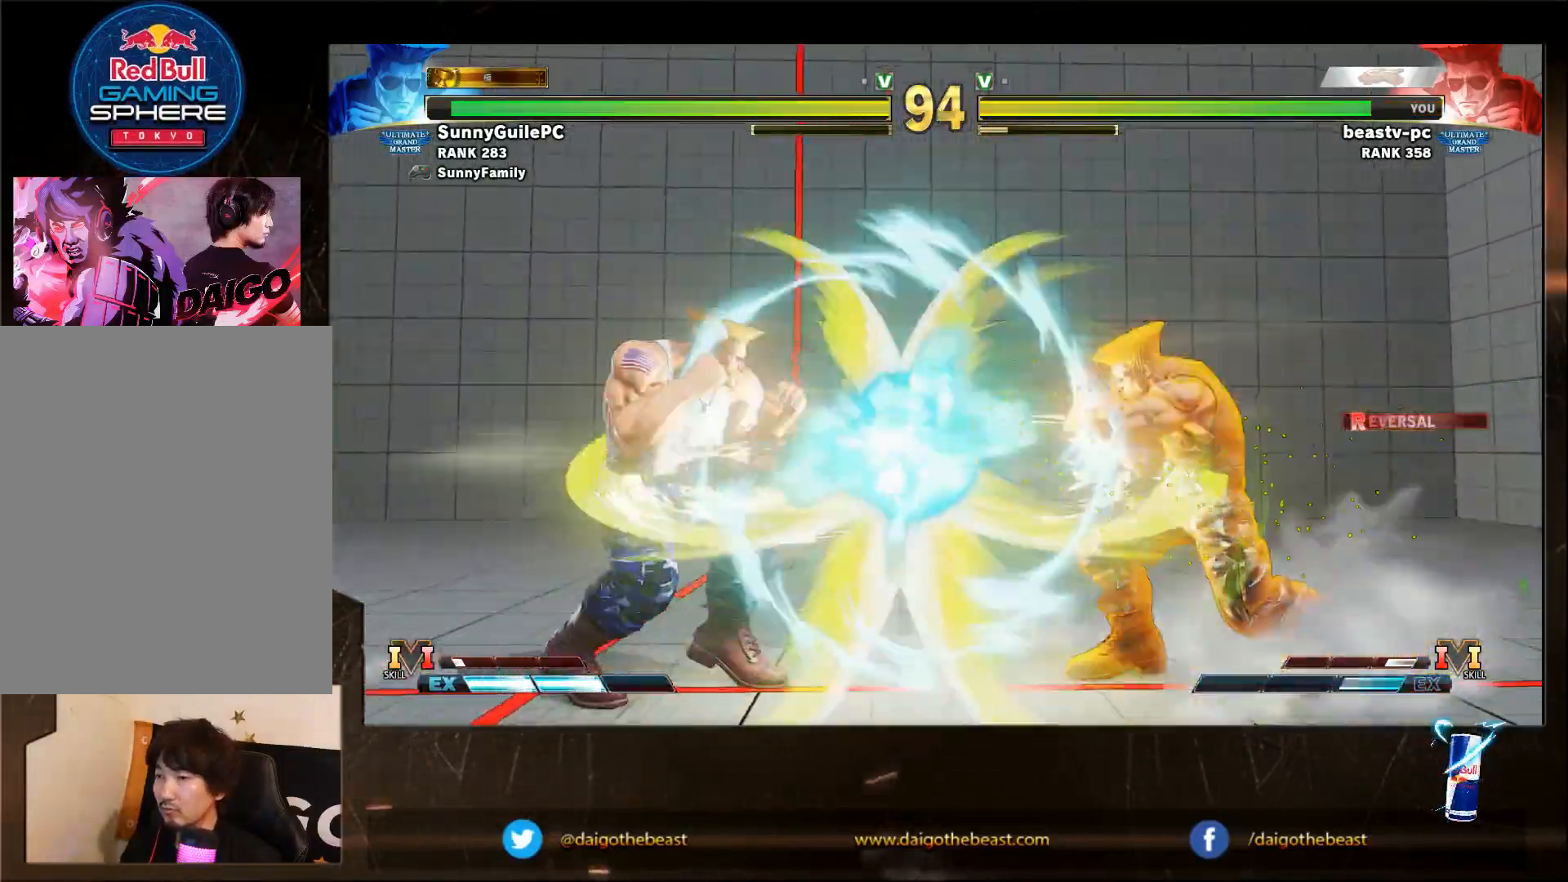
{"buttons": [], "left_stick": "down-right", "events": [[100, "left_stick", "right"], [417, "left_stick", "down-right"]]}
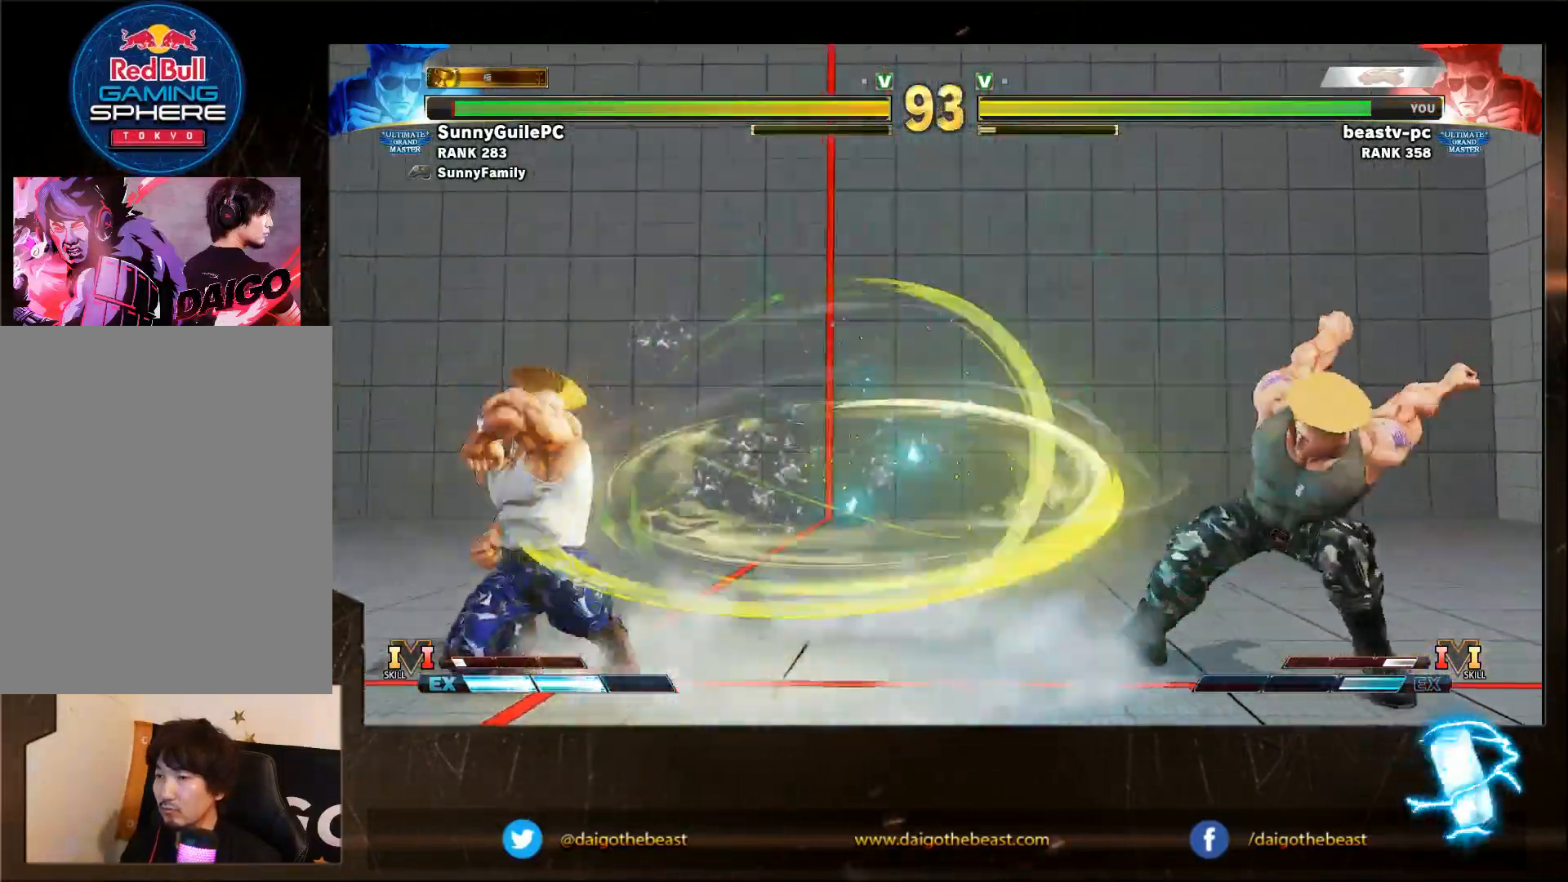
{"buttons": [], "left_stick": "down-right", "events": [[317, "left_stick", "left"], [417, "left_stick", "down-right"]]}
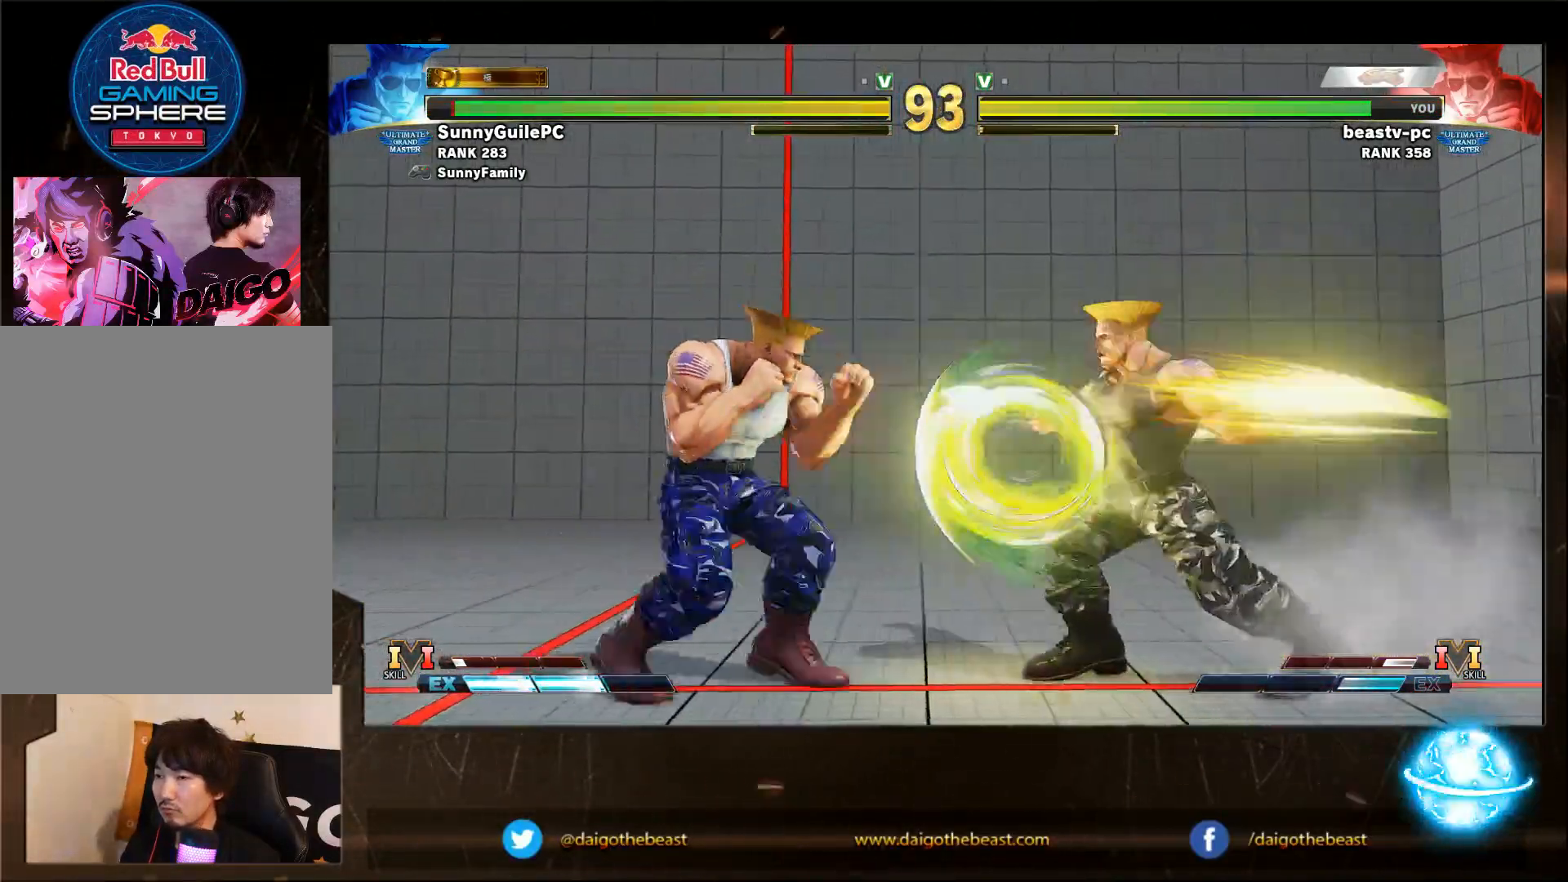
{"buttons": [], "left_stick": "right", "events": [[433, "left_stick", "right"]]}
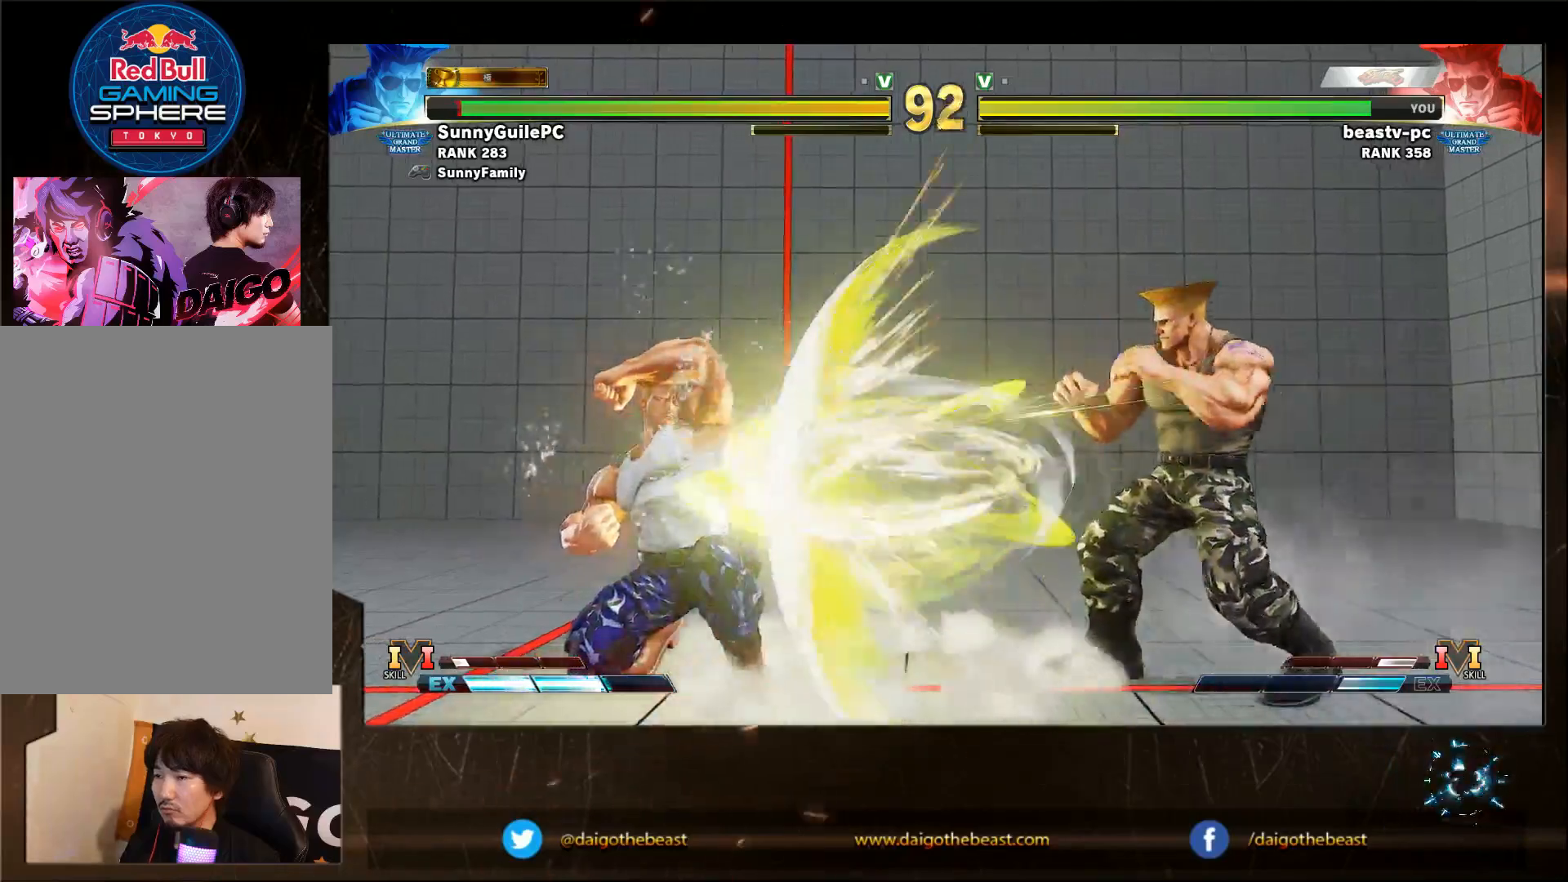
{"buttons": [], "left_stick": "down-right", "events": [[83, "SQUARE", "down"], [133, "SQUARE", "up"], [233, "left_stick", "left"], [283, "SQUARE", "down"], [333, "SQUARE", "up"], [333, "left_stick", "down-right"]]}
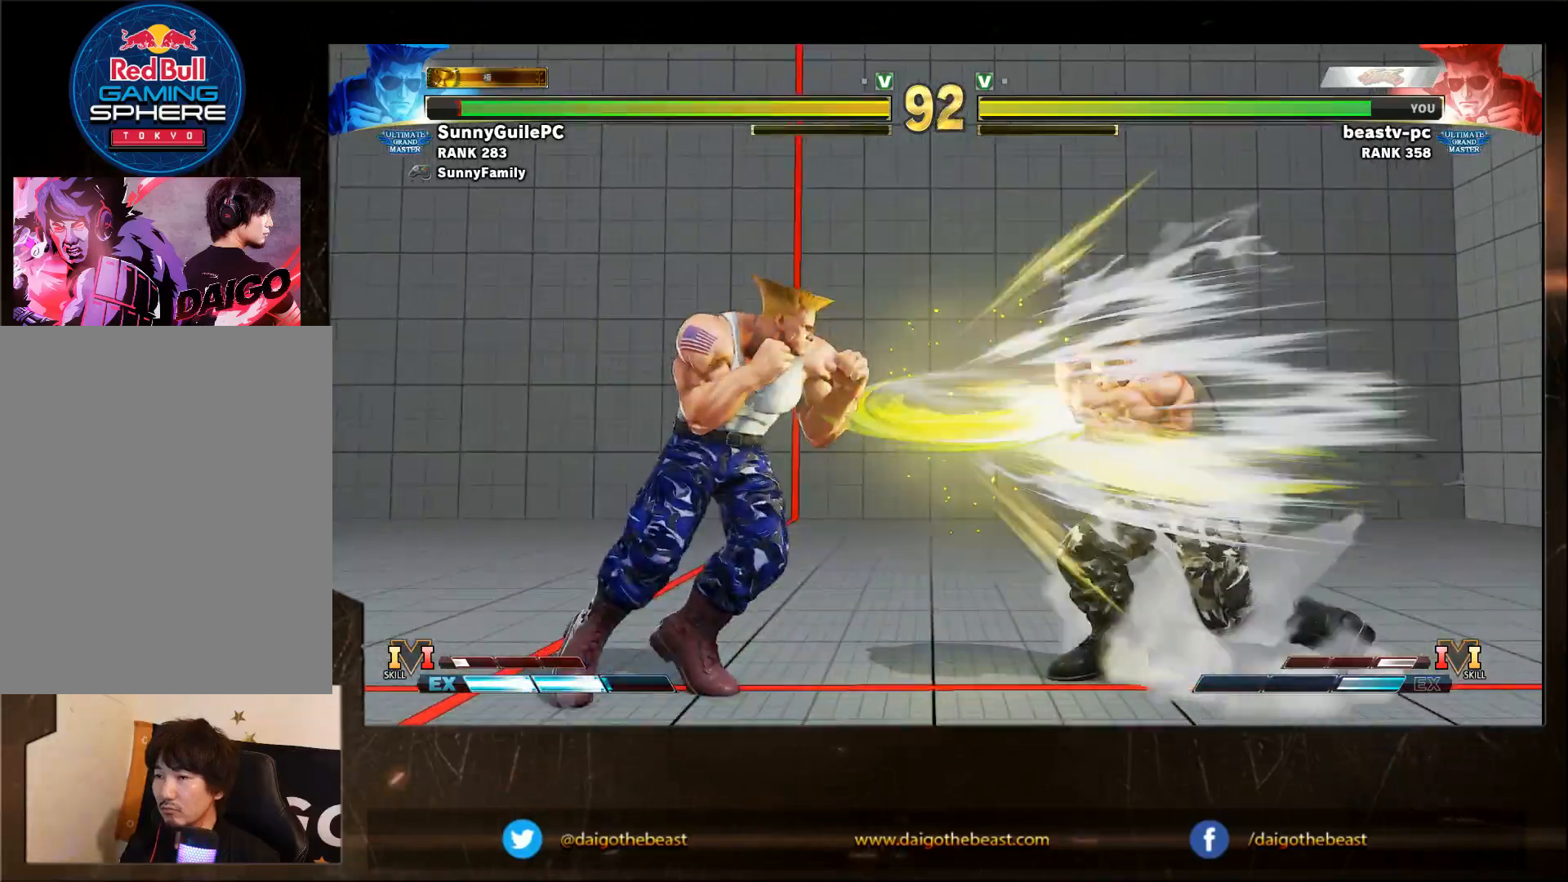
{"buttons": [], "left_stick": "left", "events": [[250, "left_stick", "right"], [350, "left_stick", "left"]]}
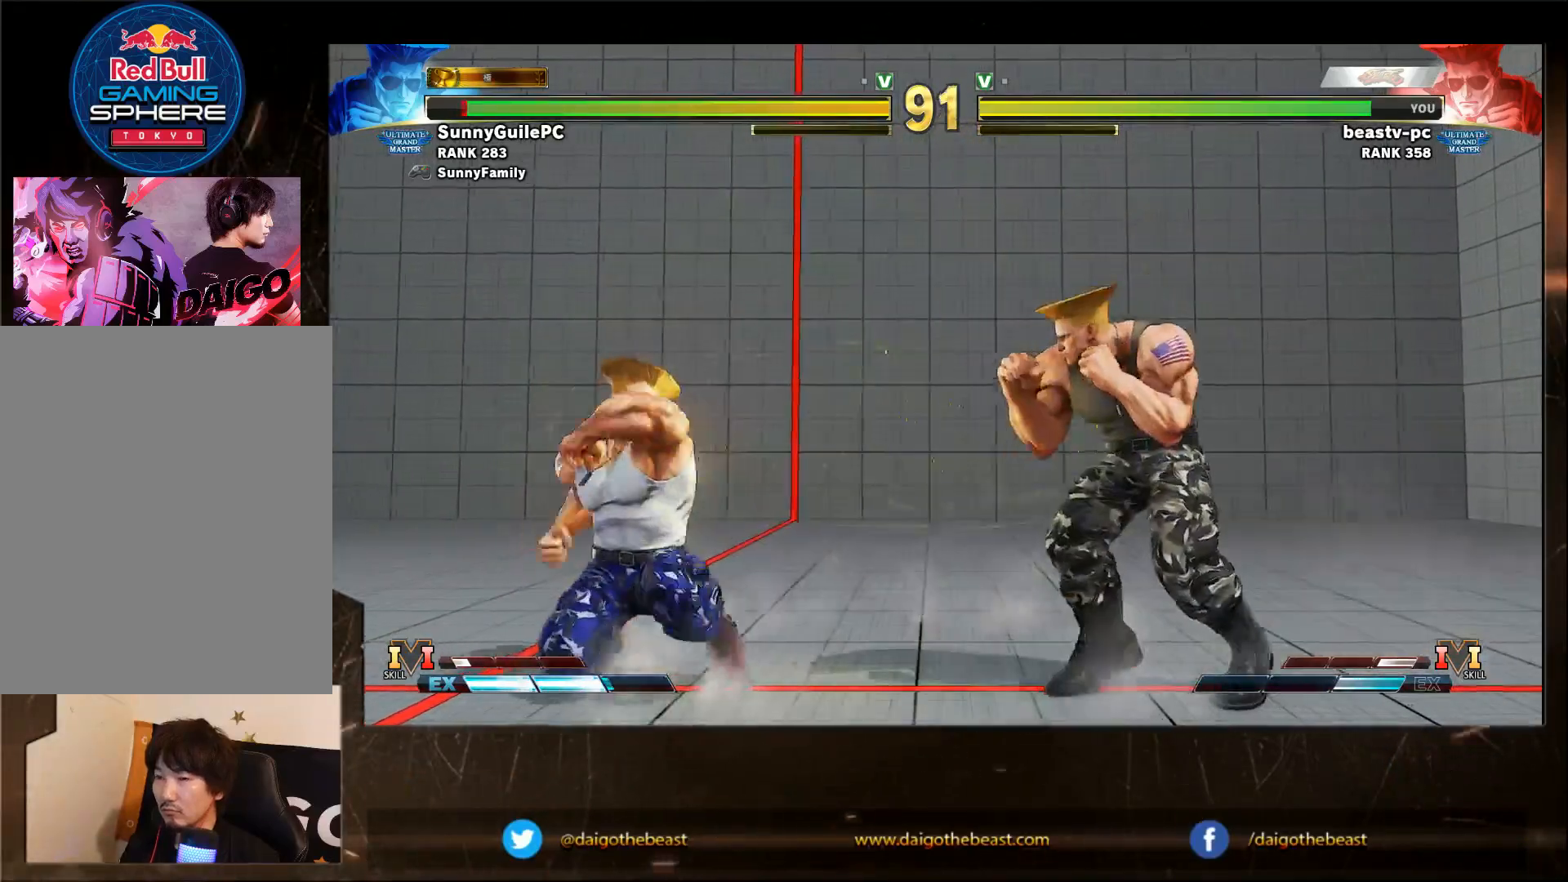
{"buttons": [], "left_stick": "down-right", "events": [[67, "CROSS", "down"], [100, "CROSS", "up"], [100, "left_stick", "down-right"]]}
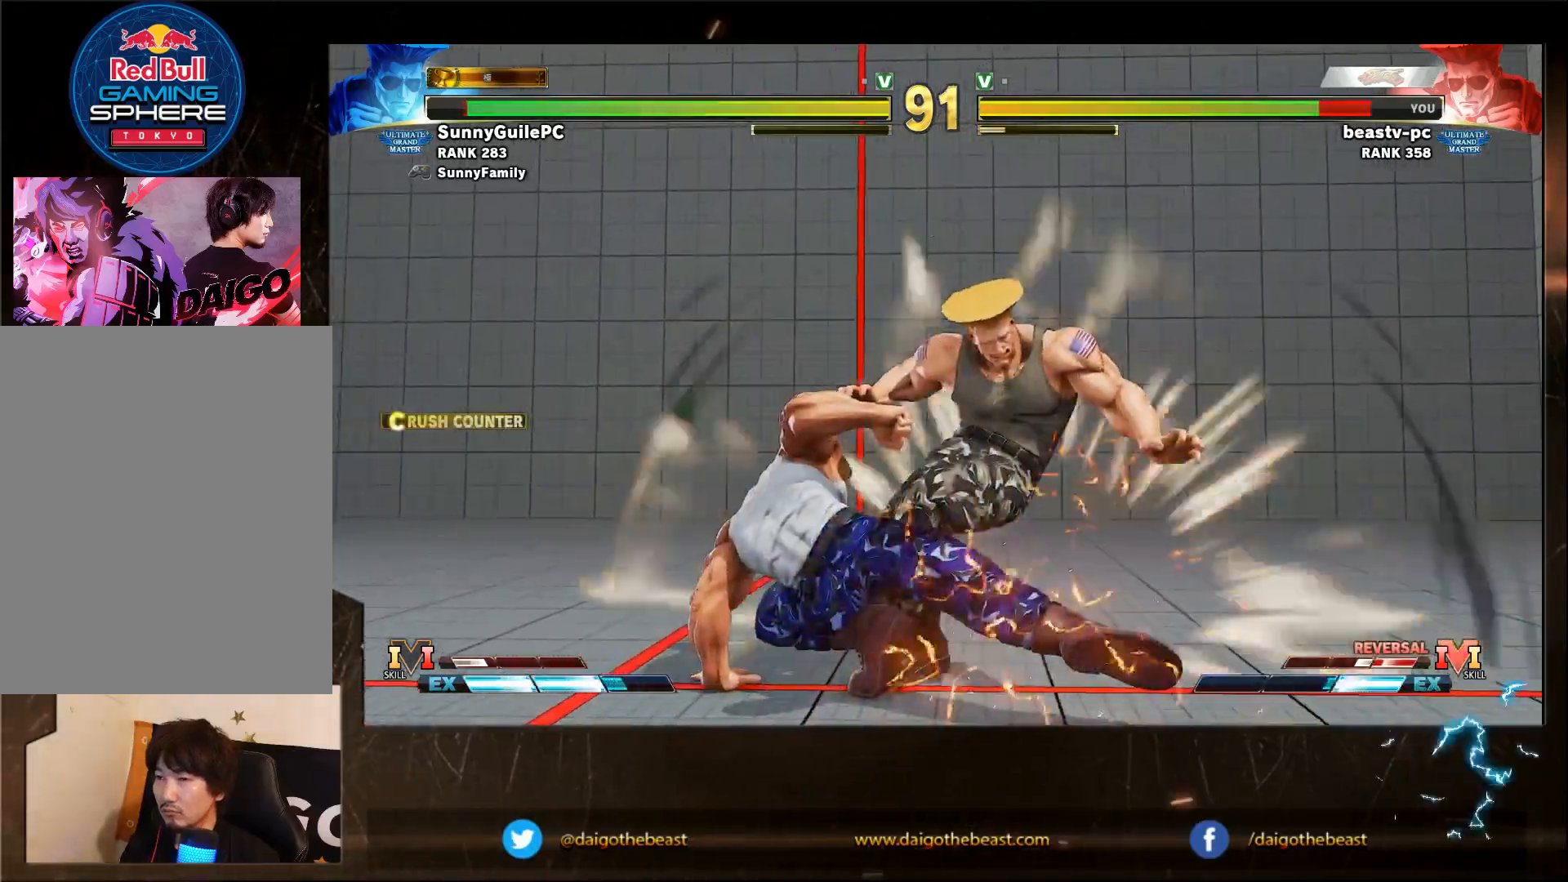
{"buttons": [], "left_stick": "down-right", "events": []}
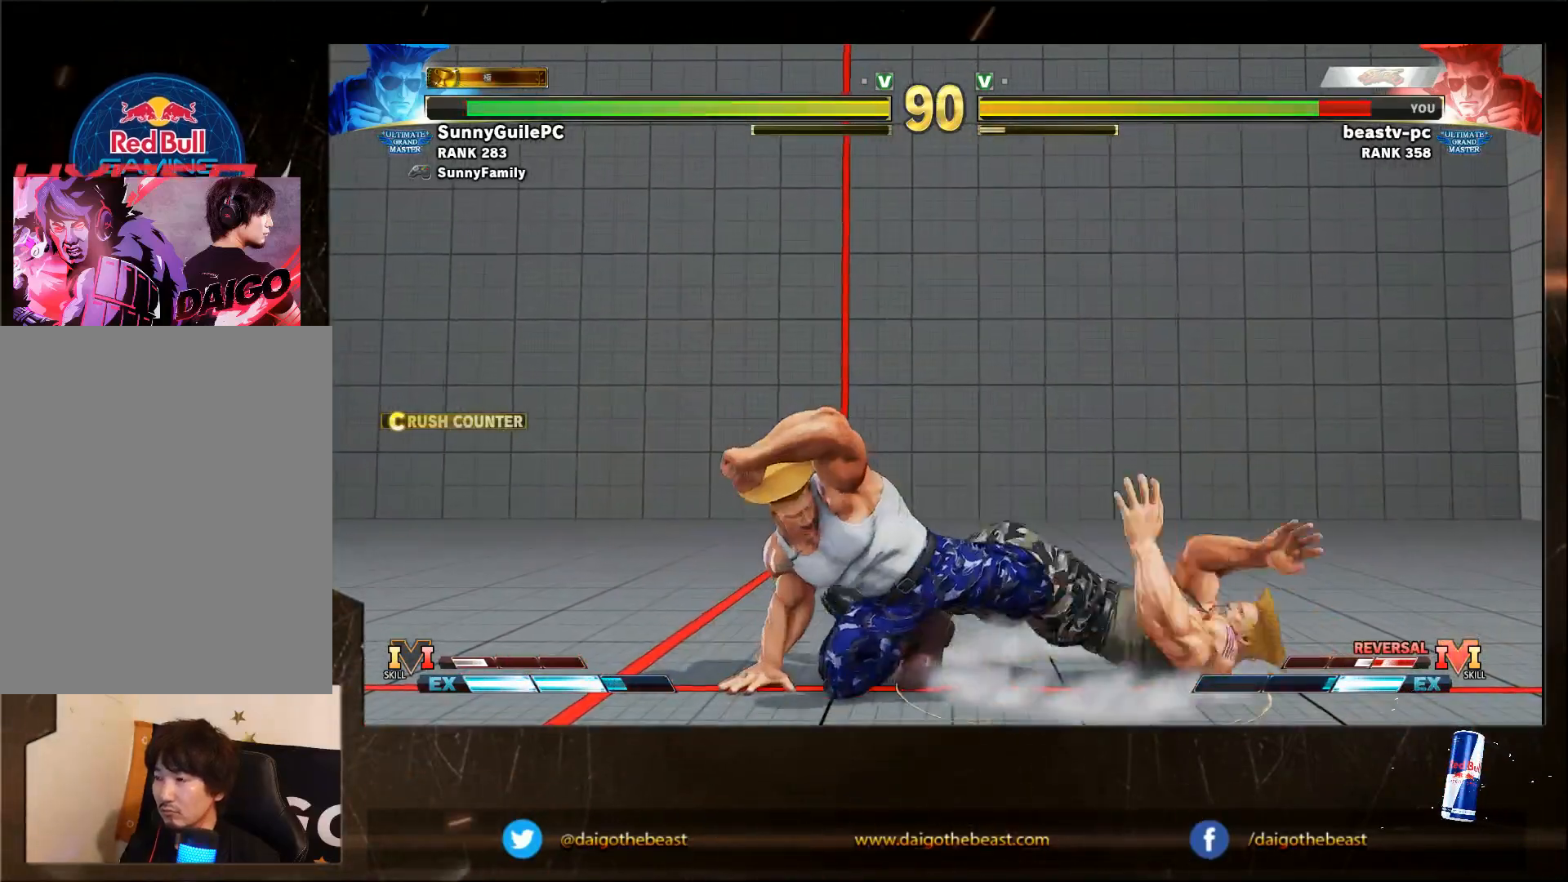
{"buttons": [], "left_stick": "down-right", "events": []}
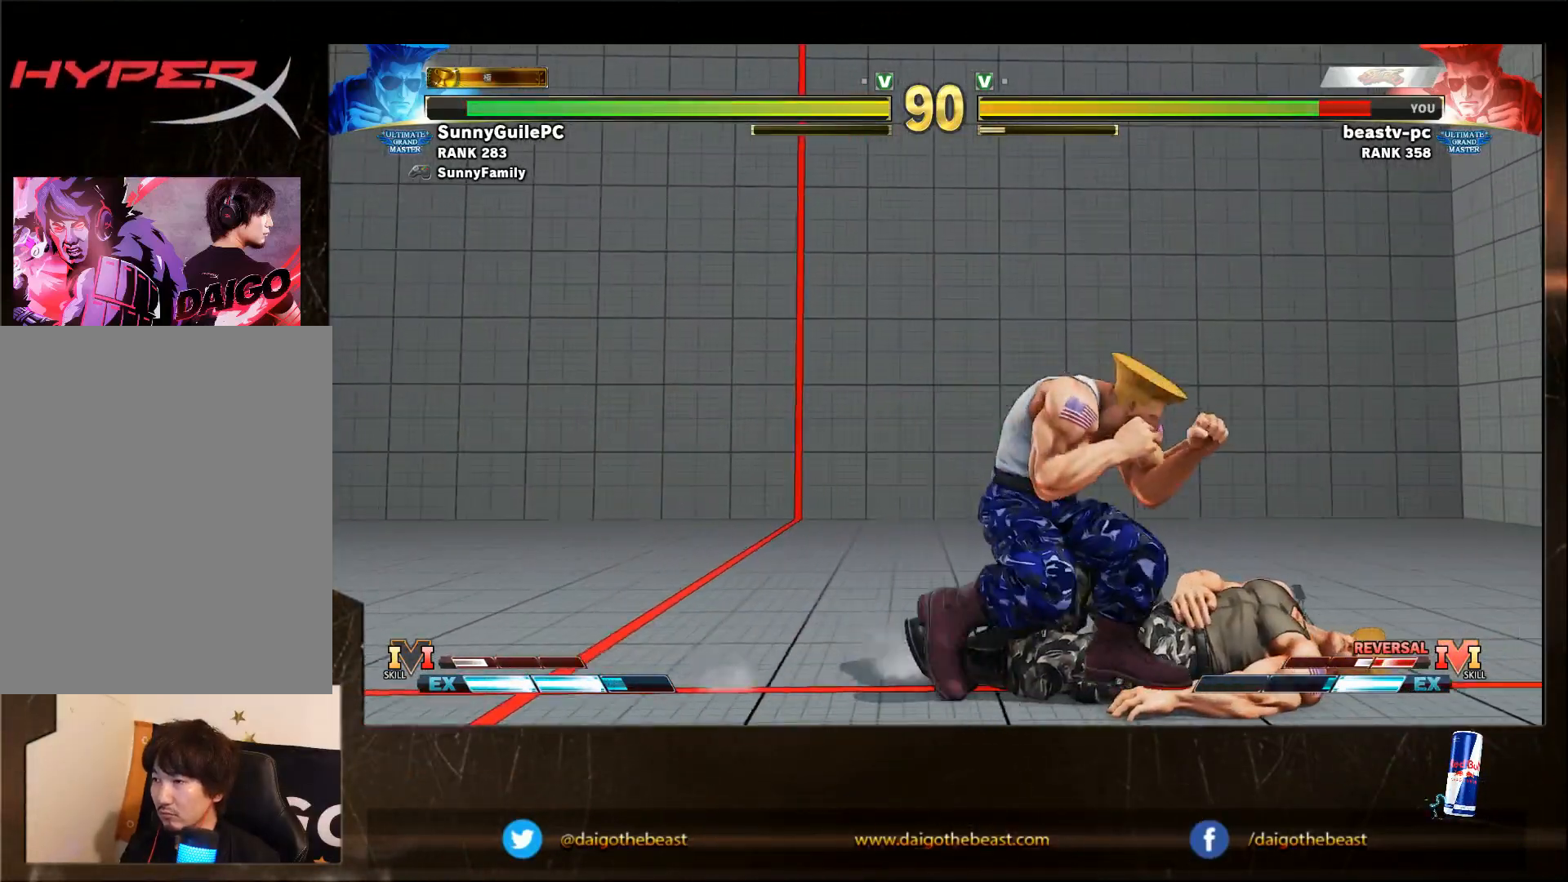
{"buttons": [], "left_stick": "down-right", "events": []}
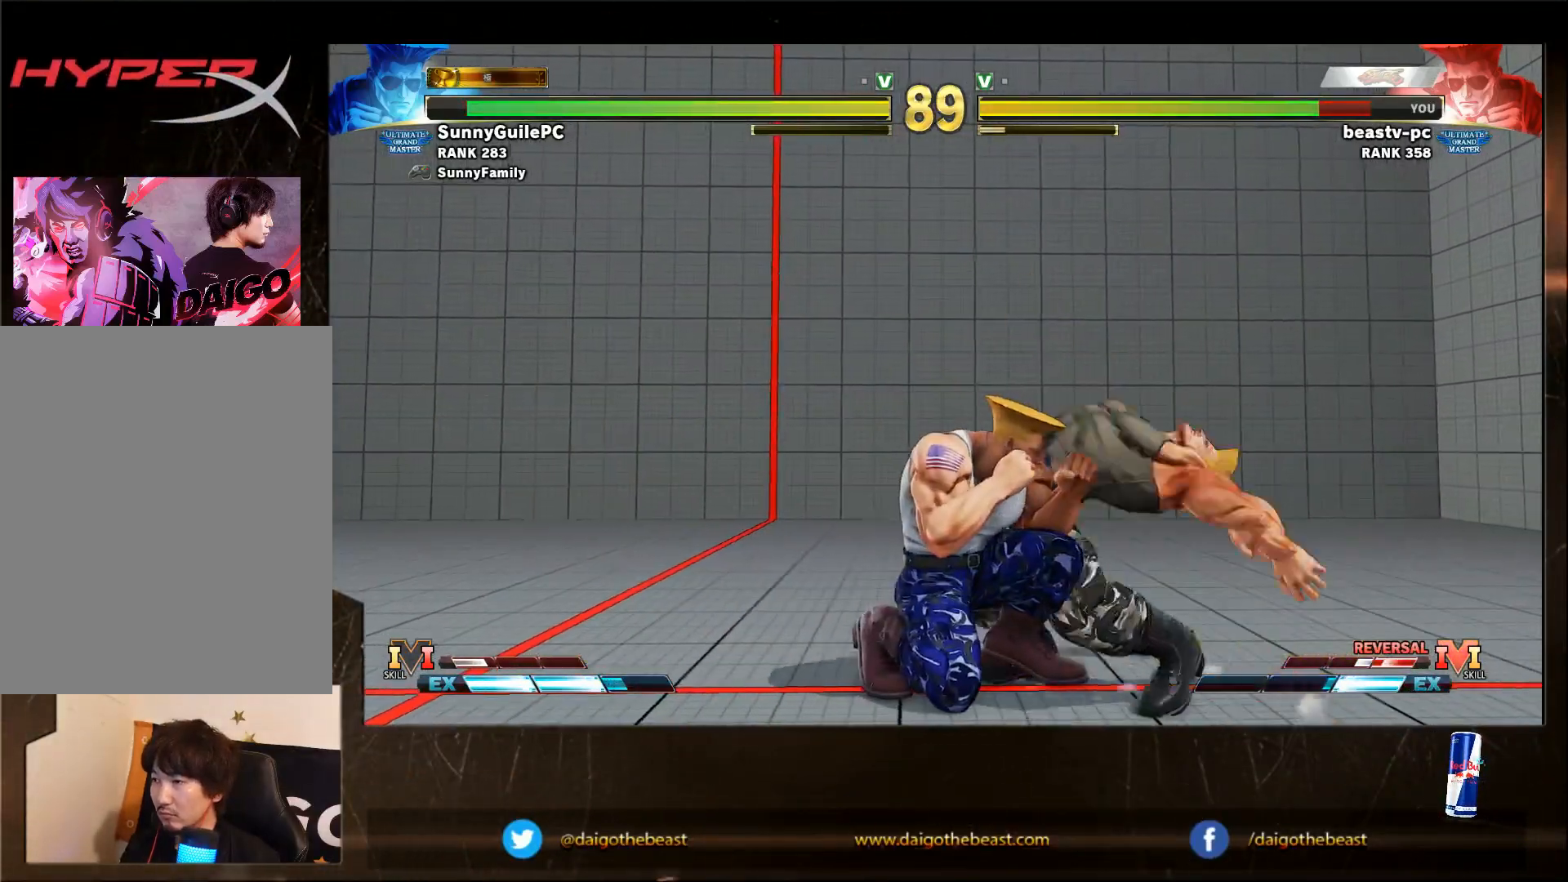
{"buttons": [], "left_stick": "down-right", "events": []}
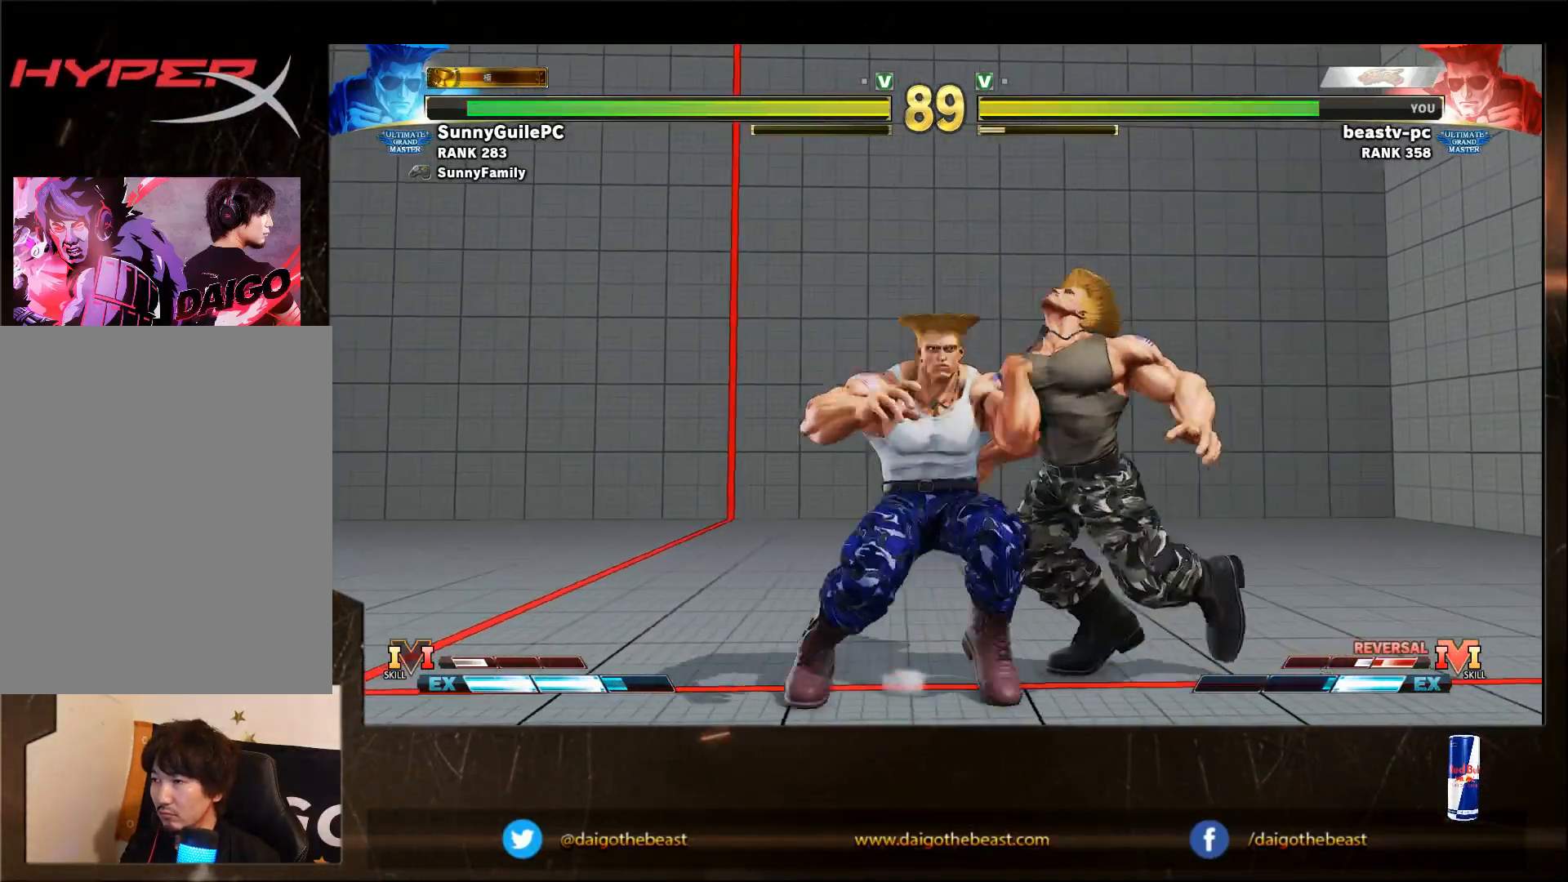
{"buttons": [], "left_stick": "down-left"}
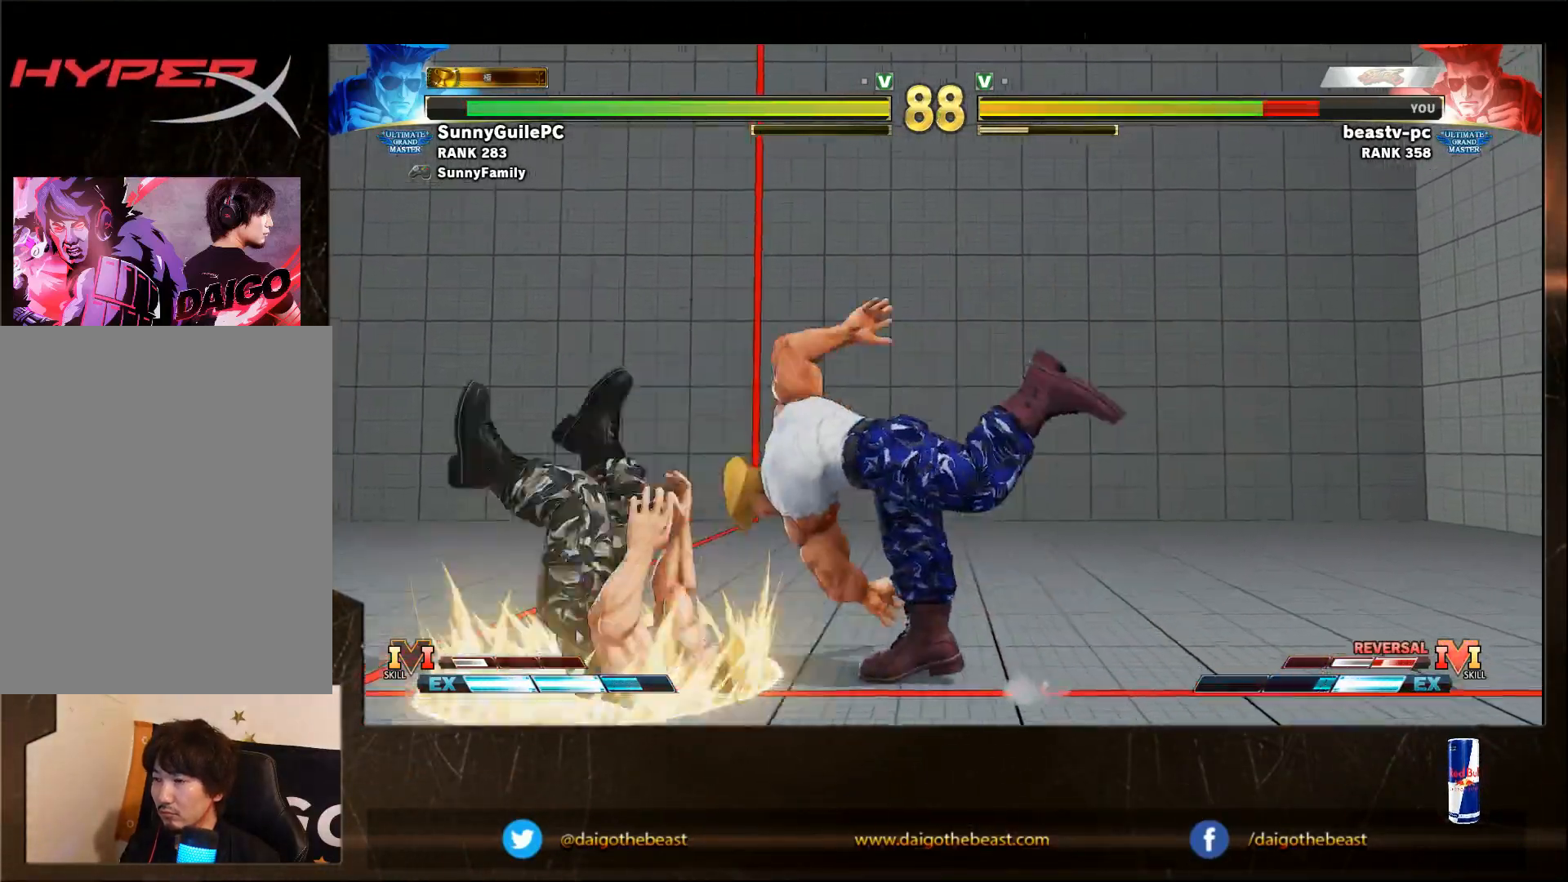
{"buttons": ["SQUARE", "TRIANGLE", "R1"], "left_stick": "down-left", "events": [[450, "R1", "down"], [450, "SQUARE", "down"], [450, "TRIANGLE", "down"]]}
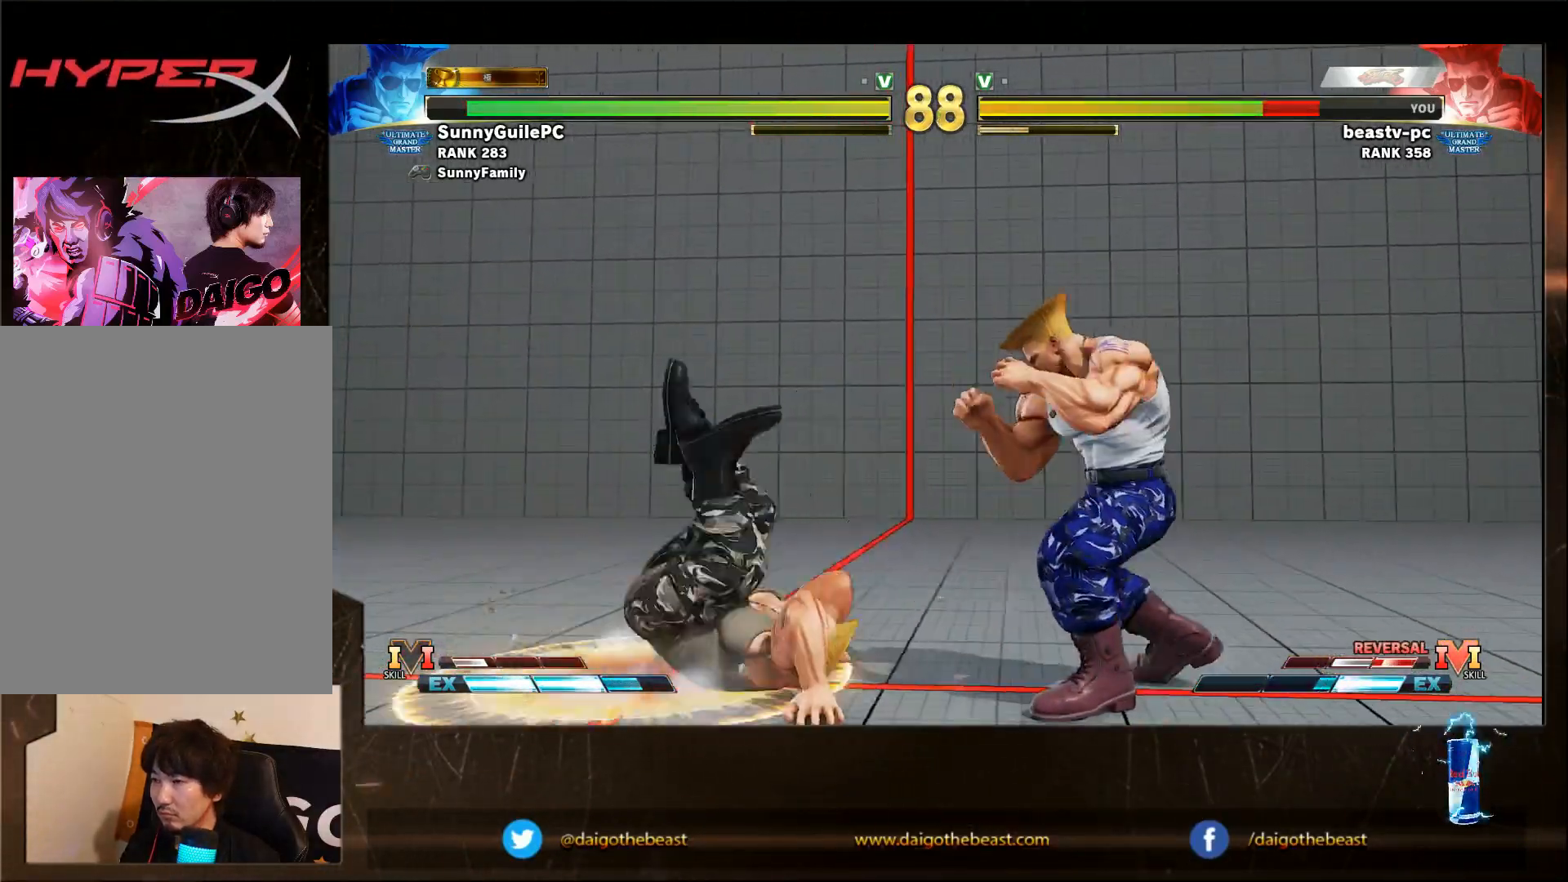
{"buttons": [], "left_stick": "right", "events": [[50, "R1", "up"], [50, "SQUARE", "up"], [50, "TRIANGLE", "up"], [450, "SQUARE", "down"], [500, "SQUARE", "up"], [500, "left_stick", "right"]]}
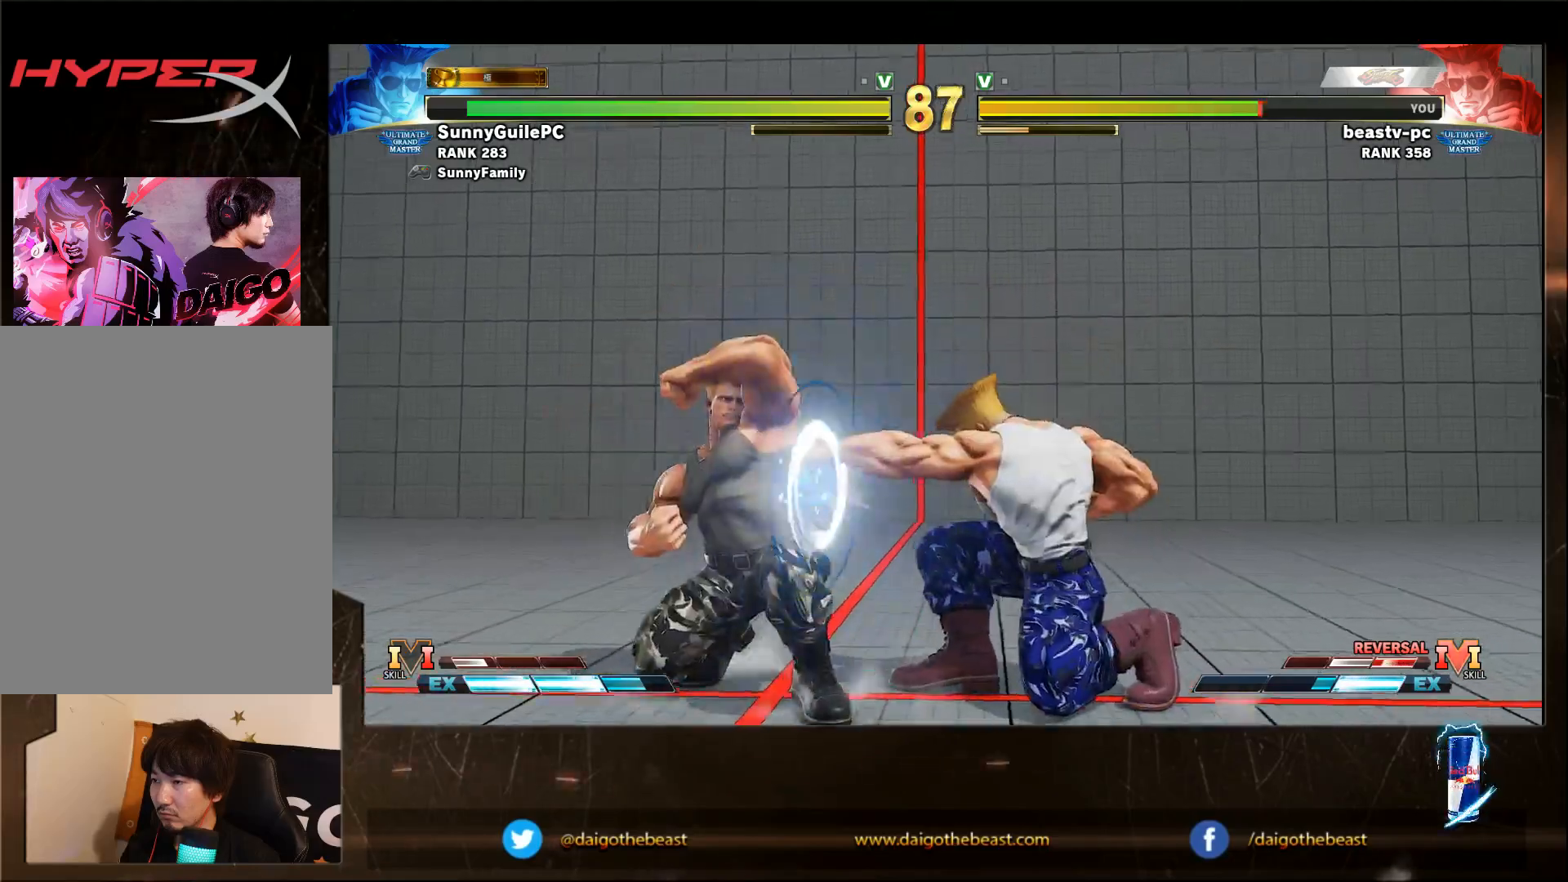
{"buttons": [], "left_stick": "left", "events": [[67, "R1", "down"], [100, "left_stick", "down-left"], [167, "R1", "up"], [367, "left_stick", "left"]]}
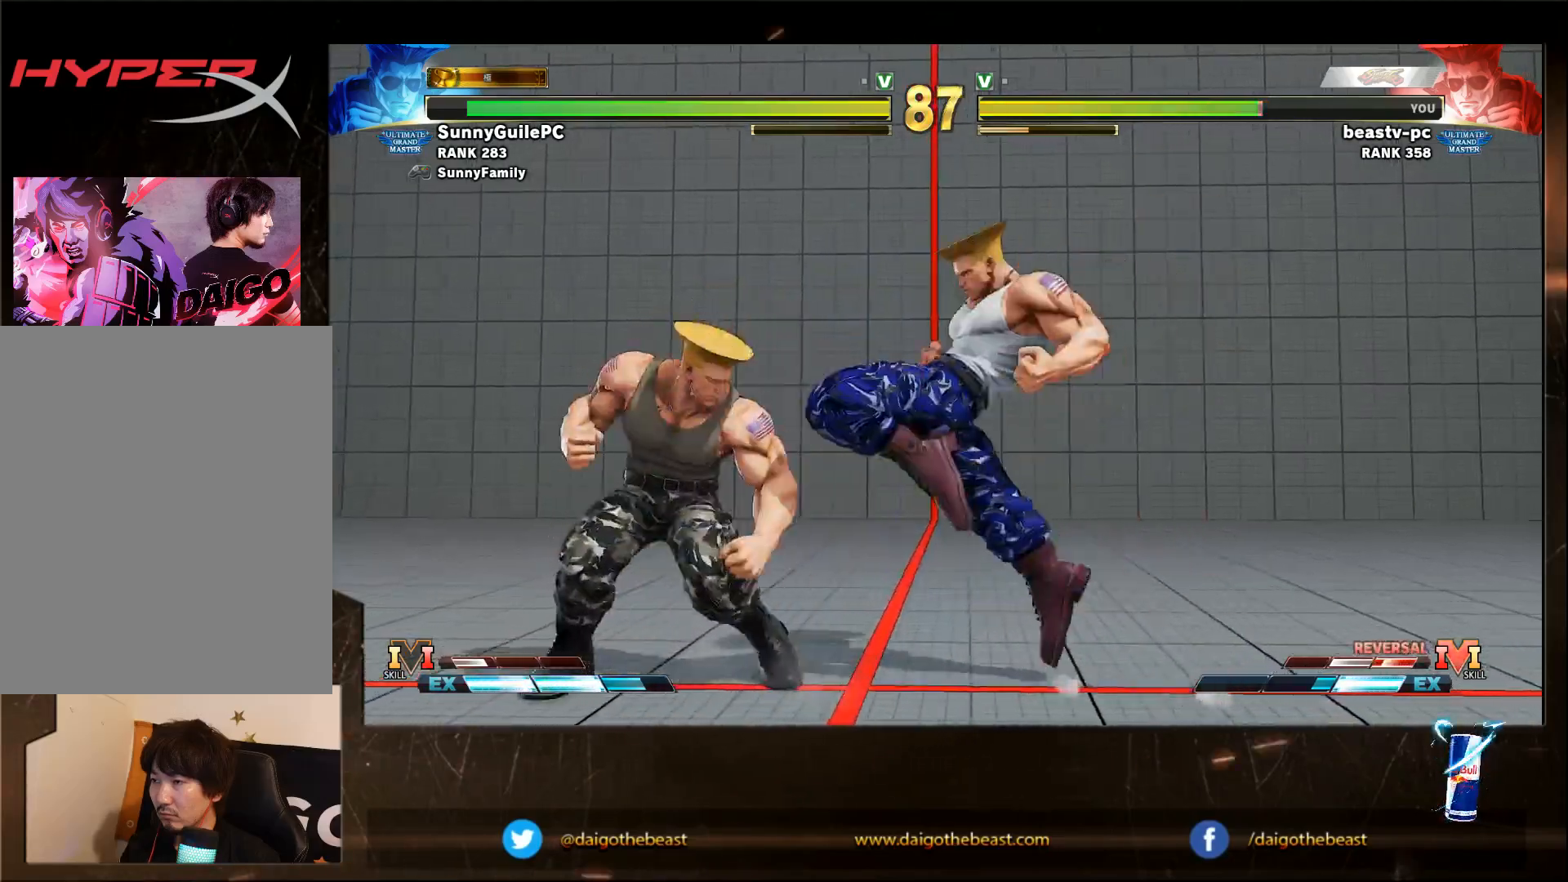
{"buttons": [], "left_stick": "down-left", "events": [[217, "R2", "down"], [217, "left_stick", "down-left"], [317, "R2", "up"]]}
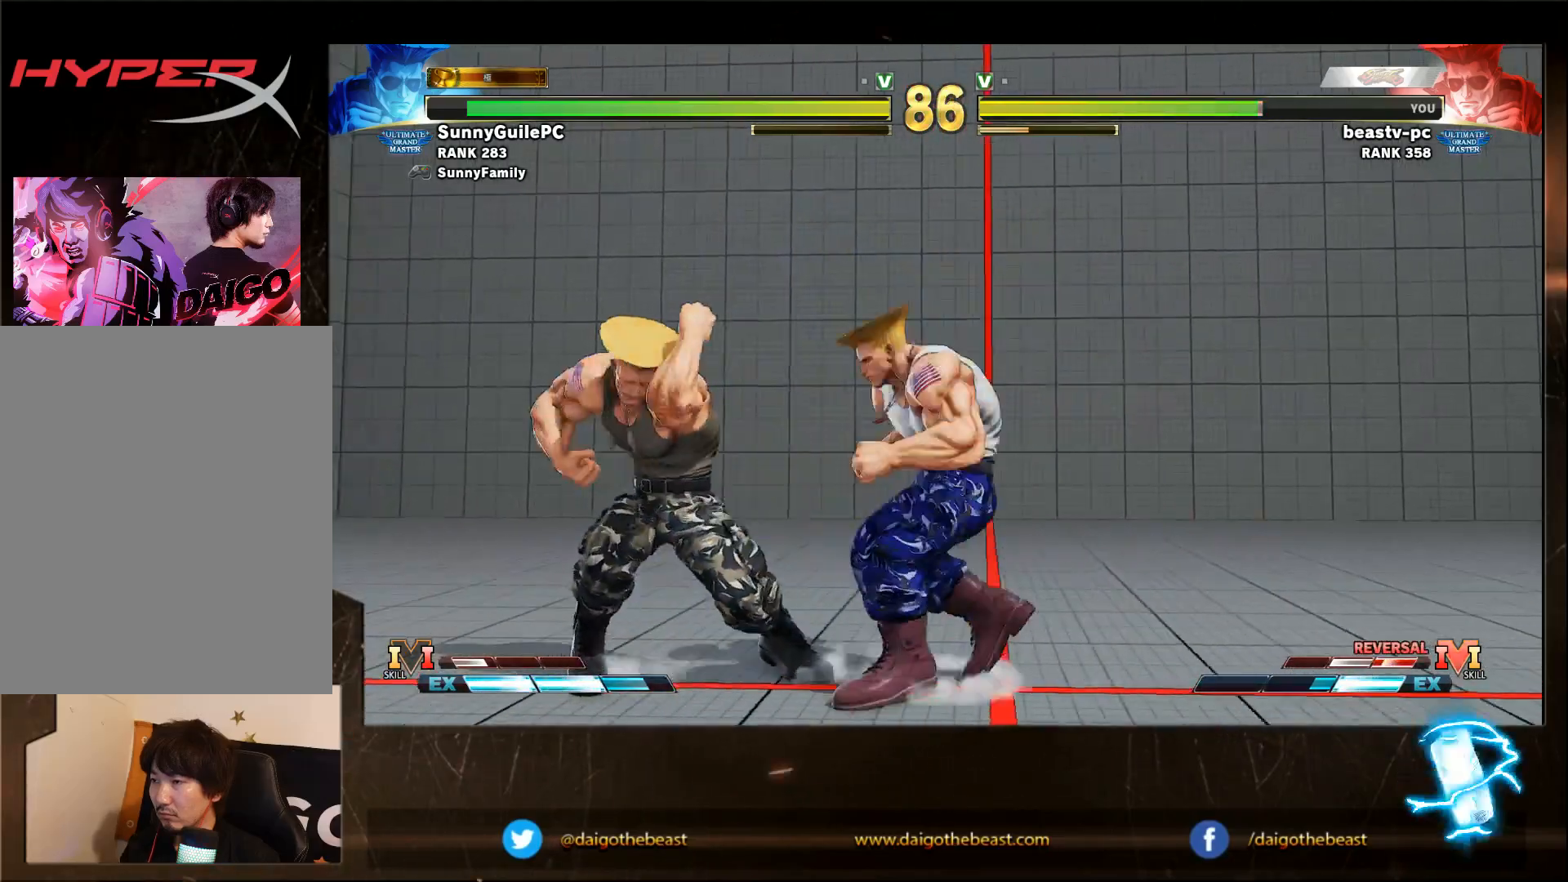
{"buttons": [], "left_stick": "down-left", "events": [[83, "SQUARE", "down"], [167, "SQUARE", "up"], [183, "left_stick", "right"], [233, "R1", "down"], [267, "R1", "up"], [267, "left_stick", "down-left"]]}
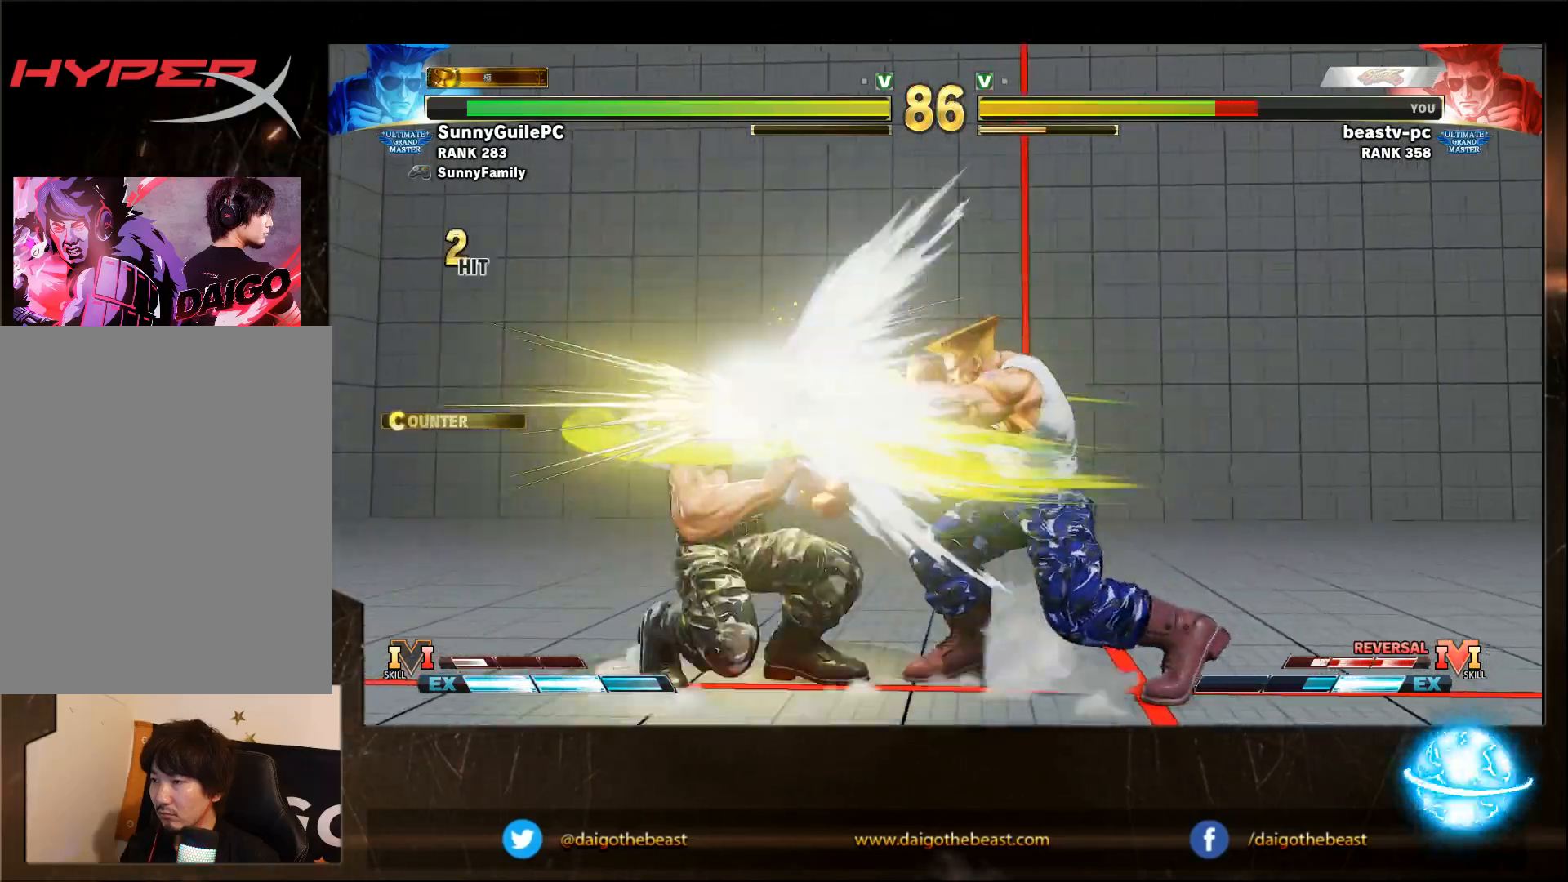
{"buttons": [], "left_stick": "left", "events": [[383, "left_stick", "left"]]}
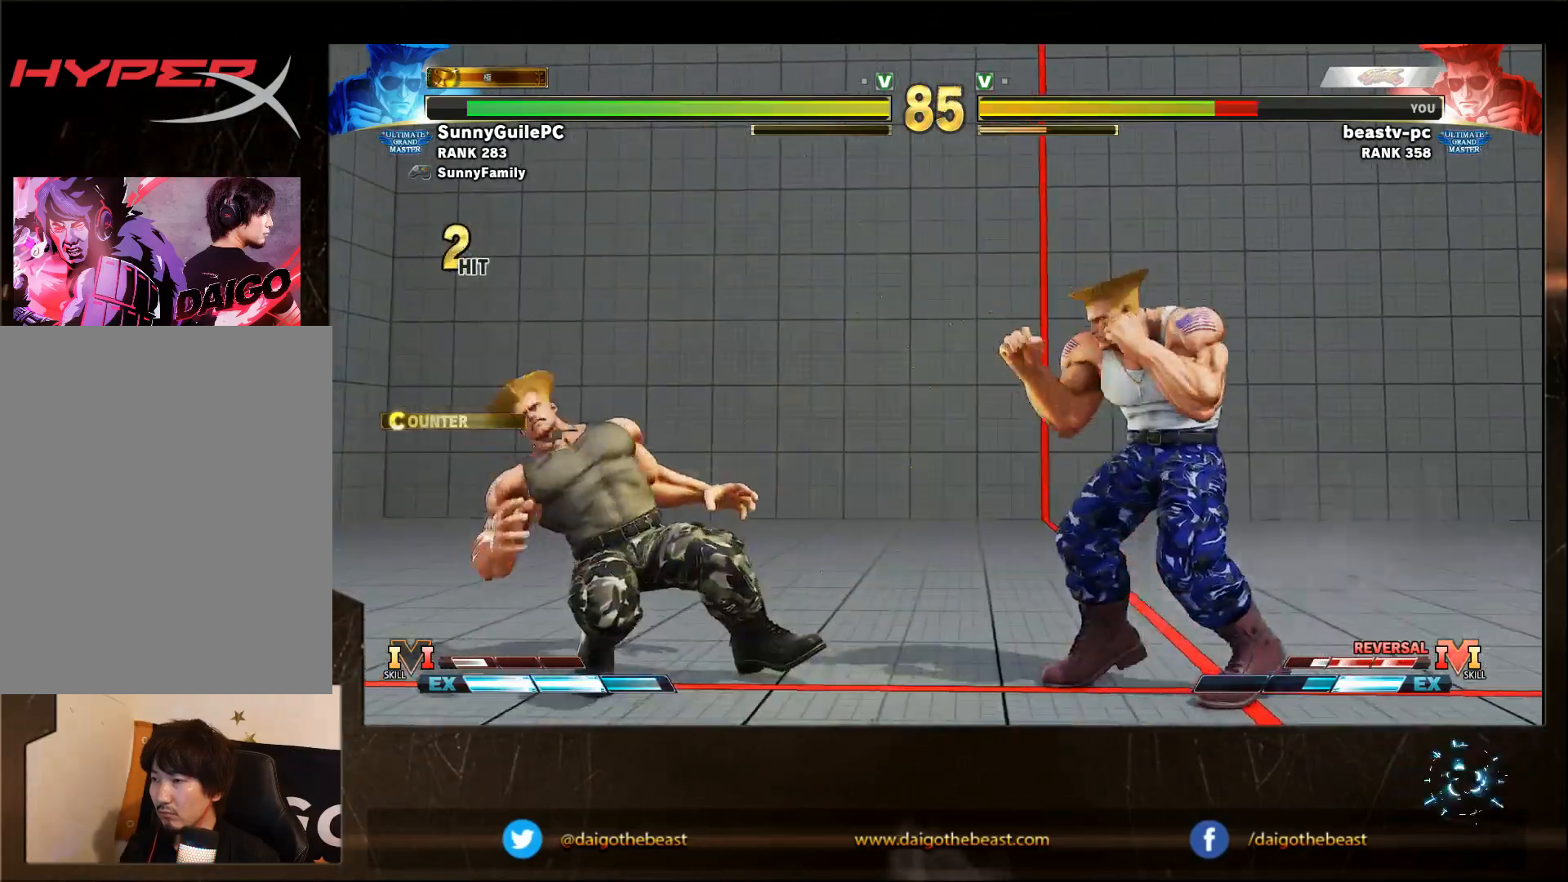
{"buttons": ["SQUARE"], "left_stick": "right", "events": [[500, "SQUARE", "down"], [500, "left_stick", "right"]]}
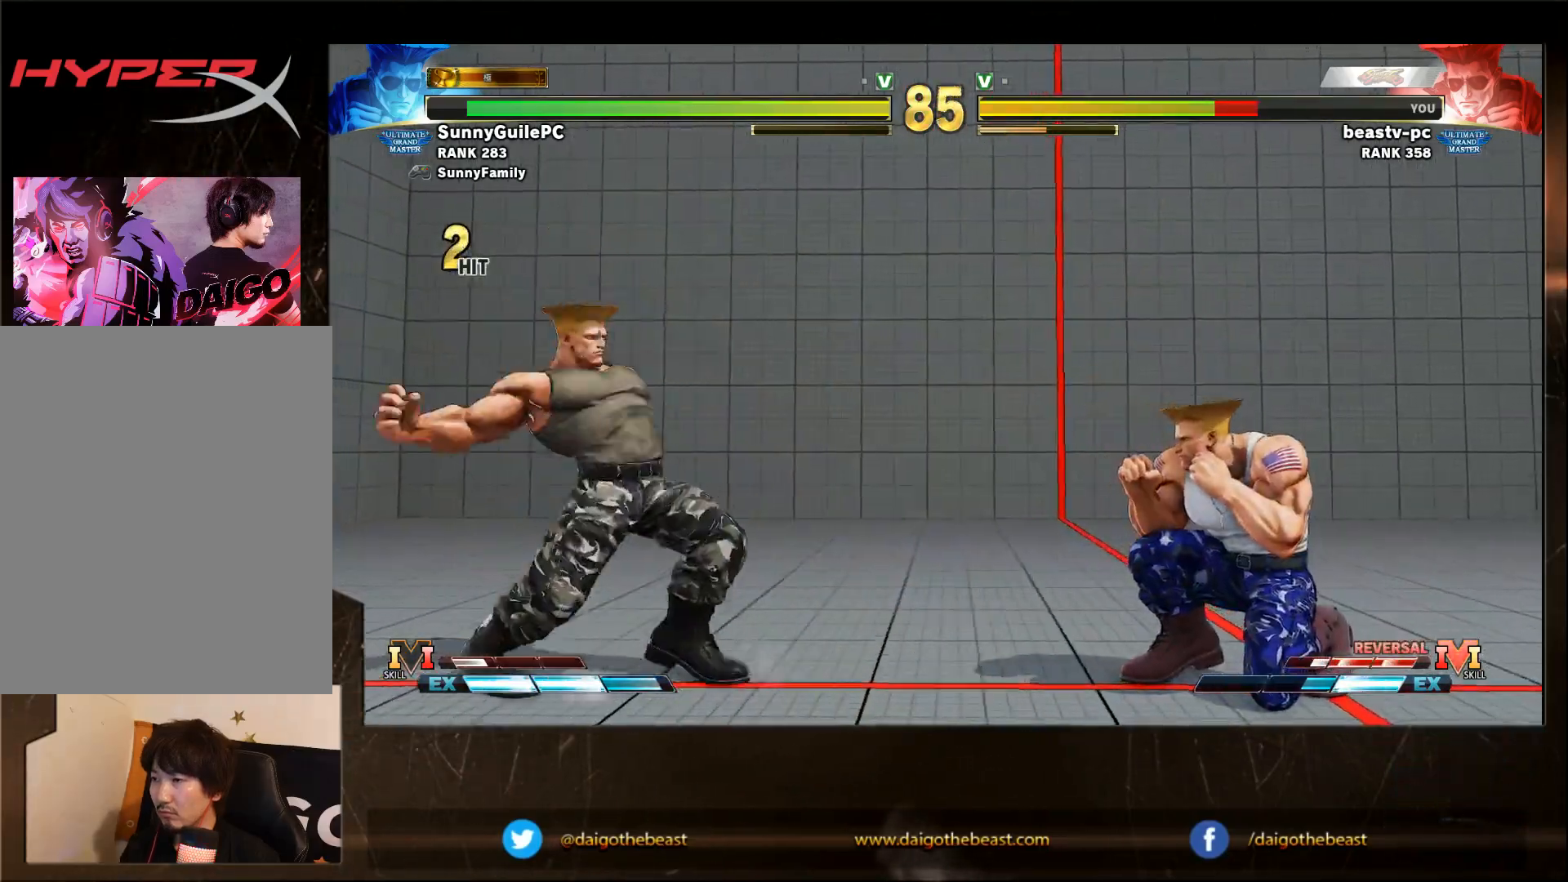
{"buttons": [], "left_stick": "down-left", "events": [[100, "SQUARE", "up"], [100, "left_stick", "down-left"]]}
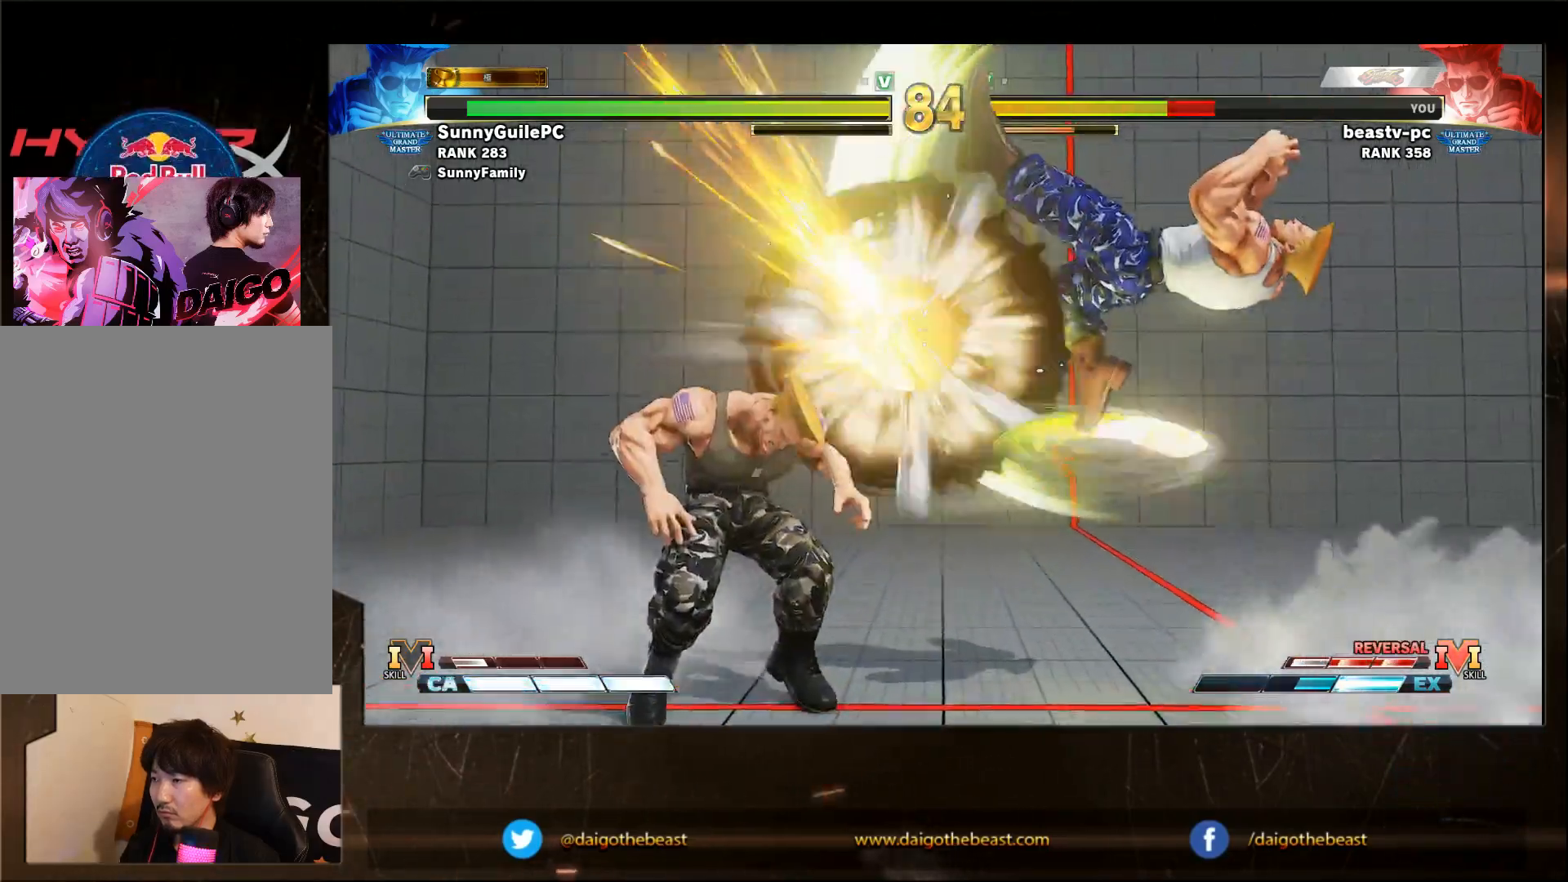
{"buttons": [], "left_stick": "down-left", "events": []}
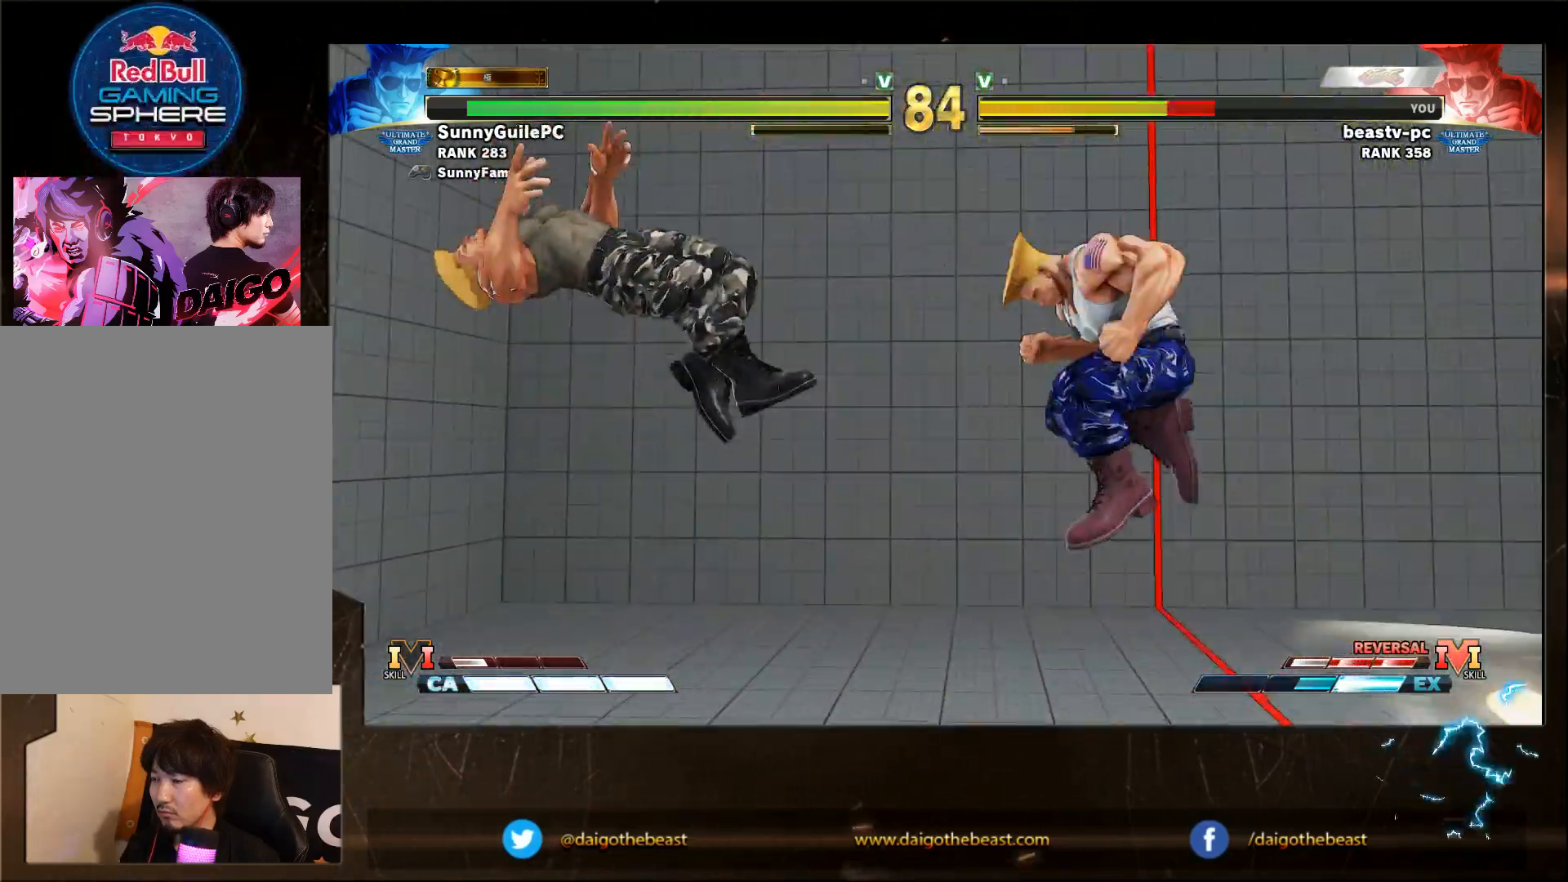
{"buttons": [], "left_stick": "down-left", "events": [[300, "CIRCLE", "down"], [300, "CROSS", "down"], [300, "L2", "down"], [317, "CIRCLE", "up"], [317, "CROSS", "up"], [317, "L2", "up"]]}